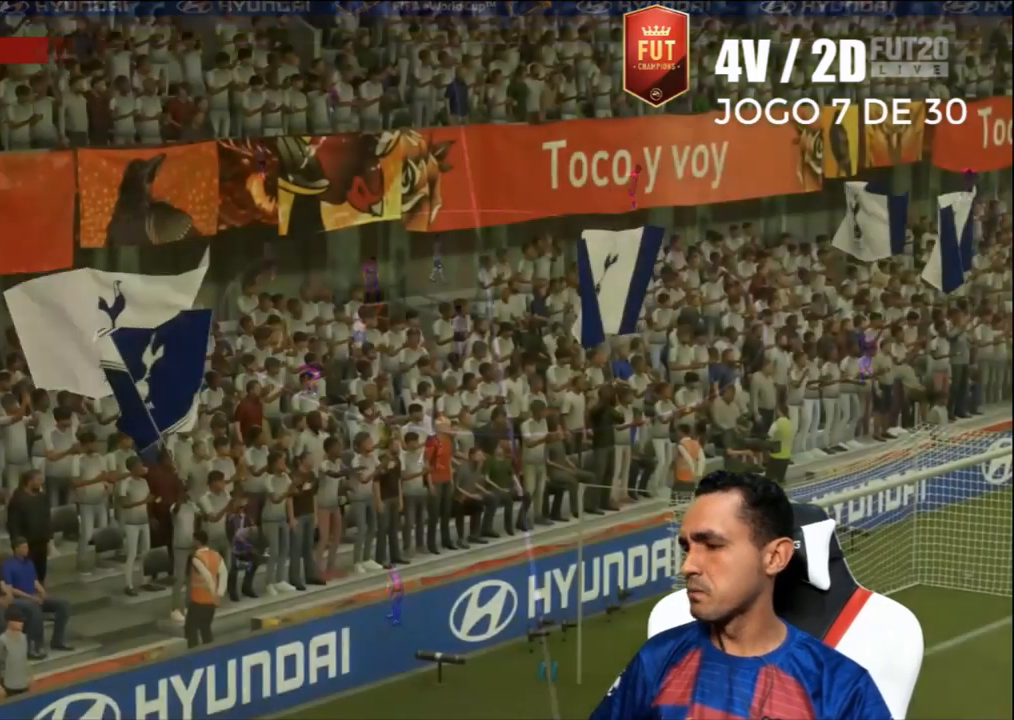
Gameplay with a controller (PlayStation layout); each line is a JSON object with the inputs held at the frame after it. "events" lists button and stick changes between this image and that frame as [ms after this image, input, new state], when the widget could be followed in between.
{"buttons": [], "left_stick": "center", "right_stick": "center", "events": [[133, "CROSS", "down"], [333, "CROSS", "up"]]}
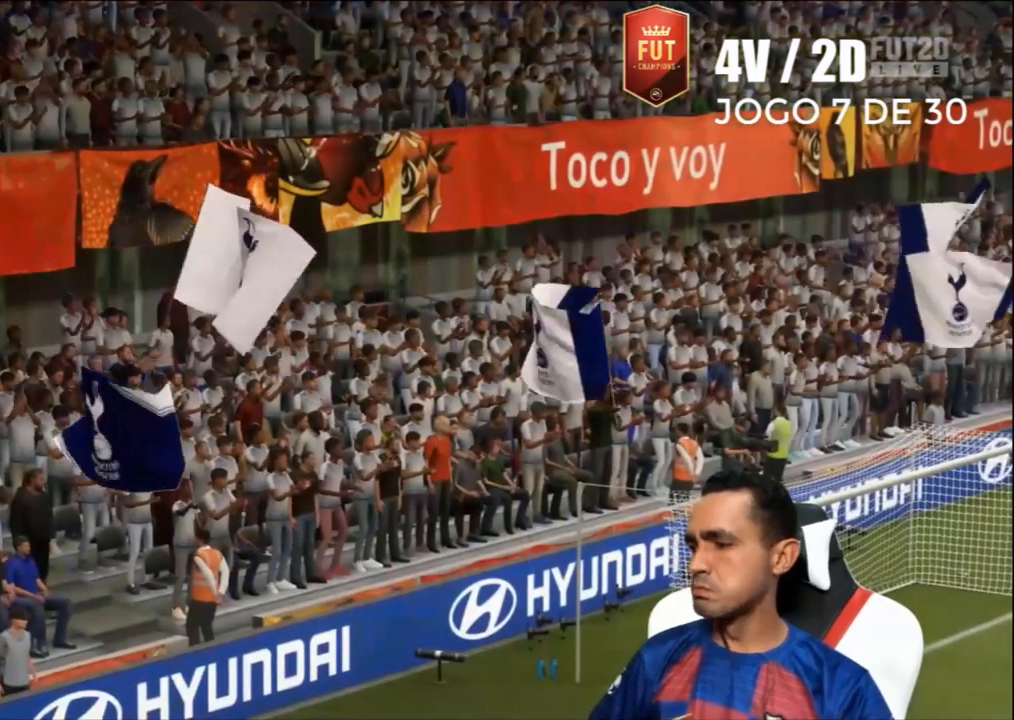
{"buttons": [], "left_stick": "center", "right_stick": "center", "events": [[33, "CROSS", "down"], [233, "CROSS", "up"]]}
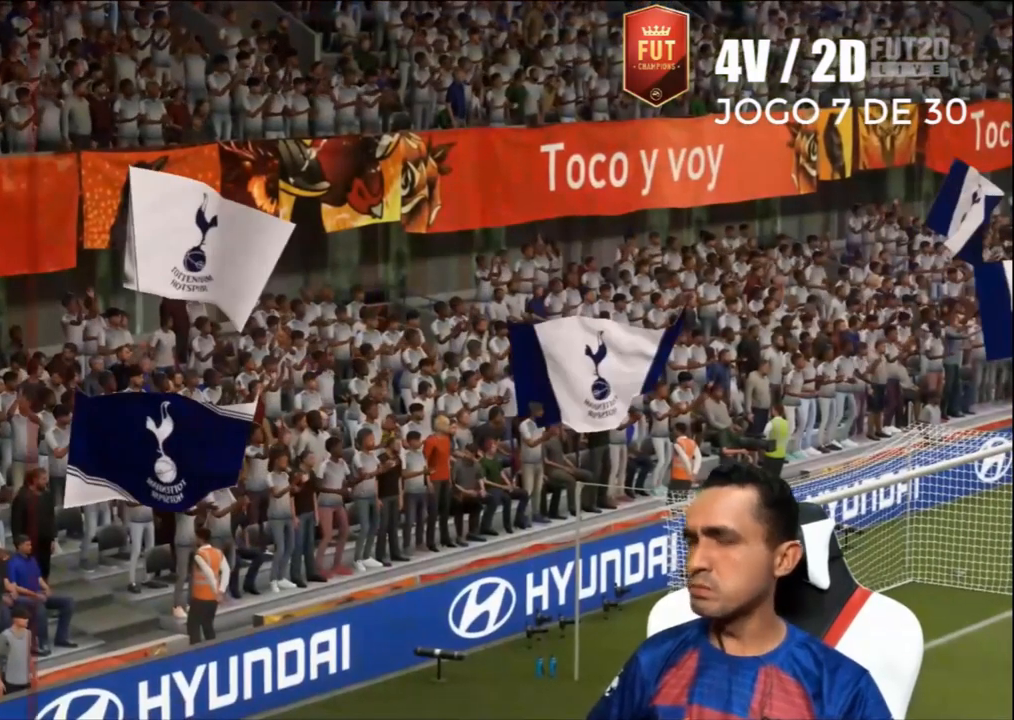
{"buttons": [], "left_stick": "center", "right_stick": "center", "events": [[200, "CROSS", "down"], [400, "CROSS", "up"]]}
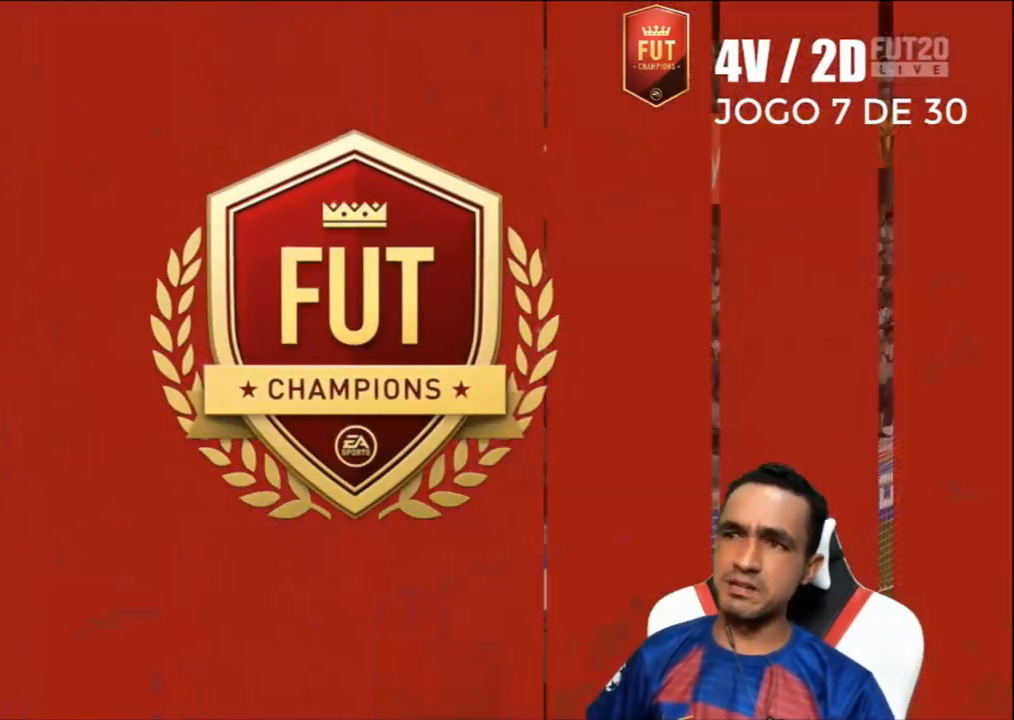
{"buttons": [], "left_stick": "center", "right_stick": "center", "events": []}
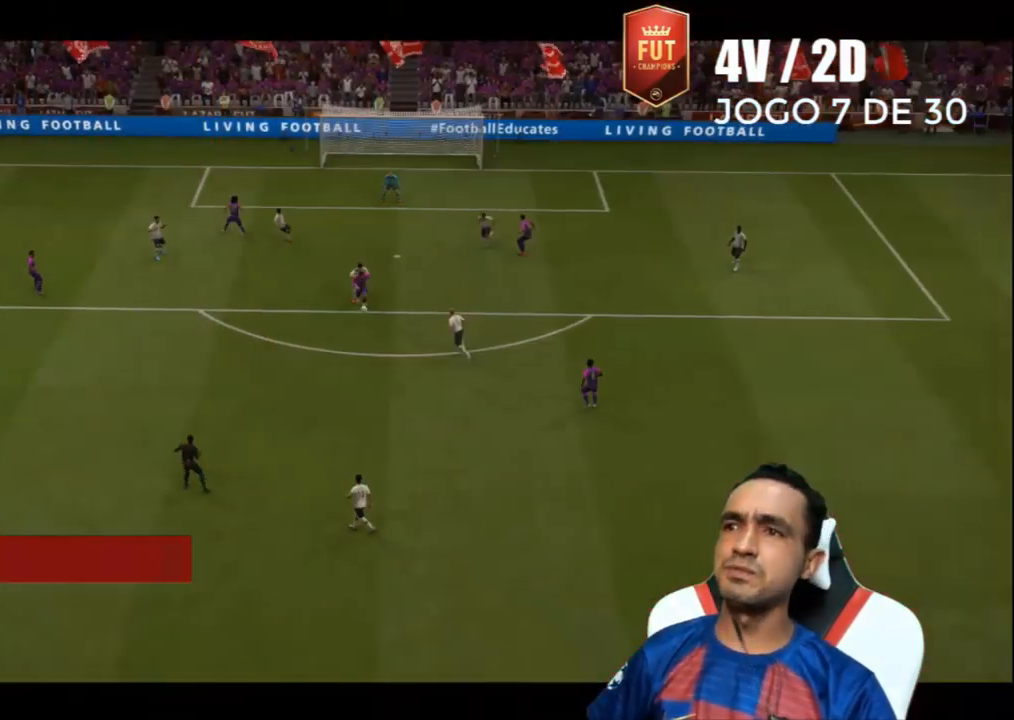
{"buttons": [], "left_stick": "center", "right_stick": "center", "events": []}
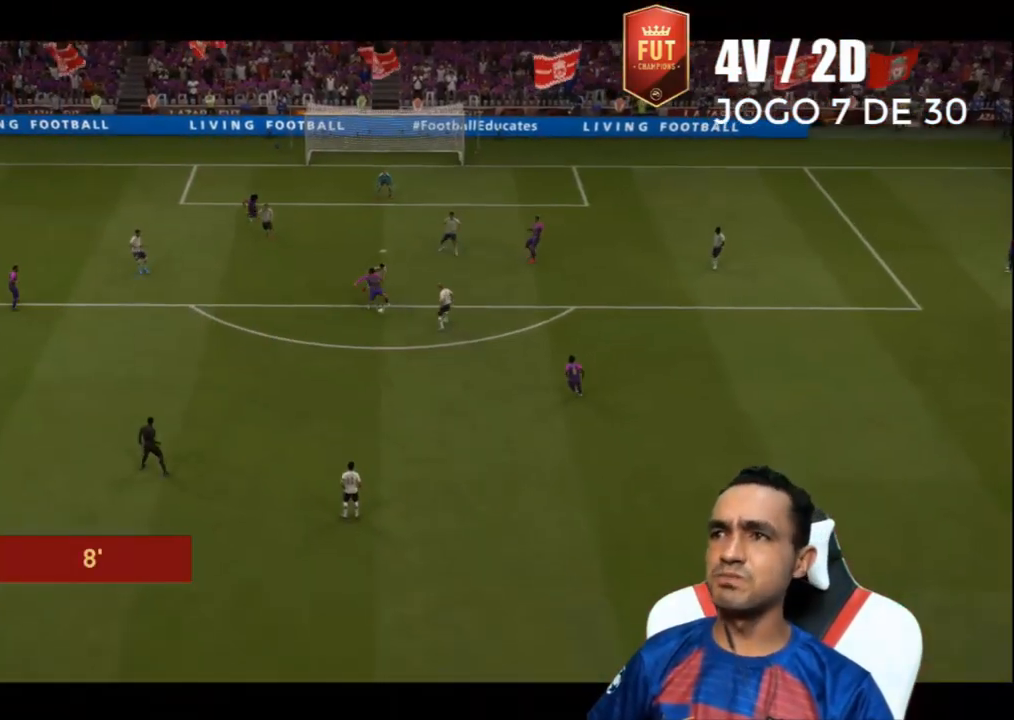
{"buttons": [], "left_stick": "center", "right_stick": "center", "events": []}
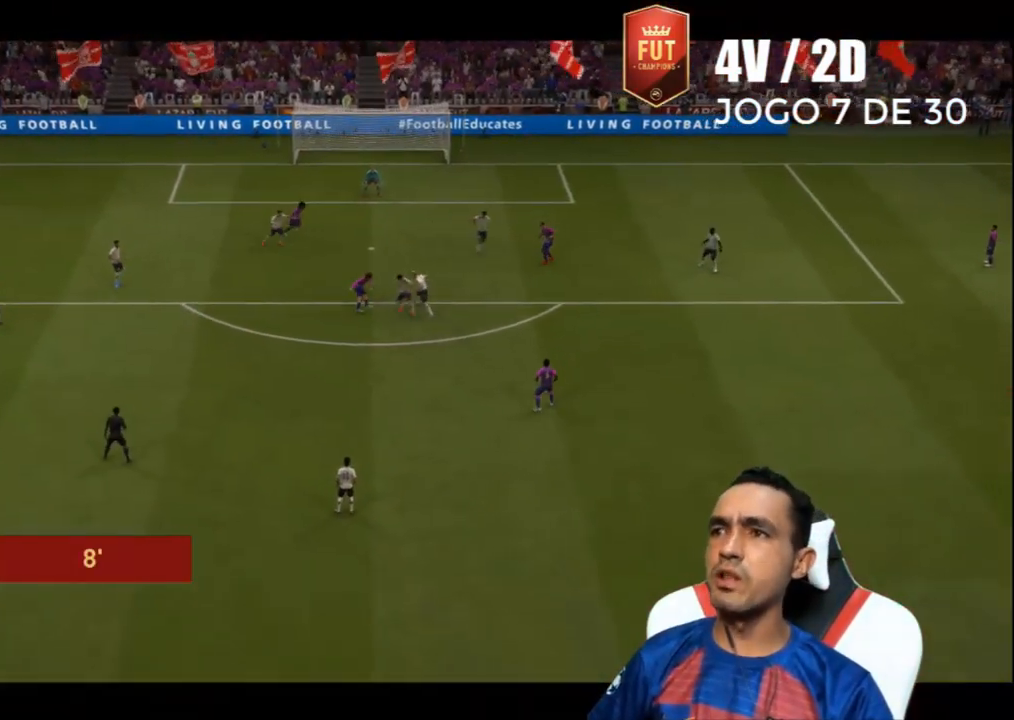
{"buttons": [], "left_stick": "center", "right_stick": "center", "events": []}
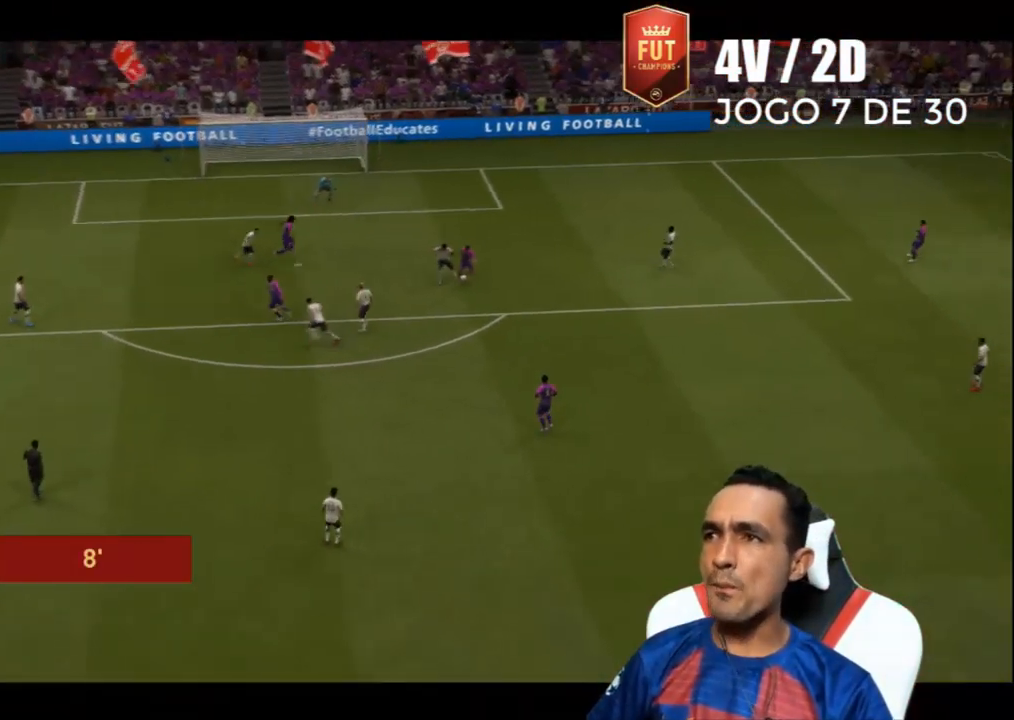
{"buttons": [], "left_stick": "center", "right_stick": "center", "events": []}
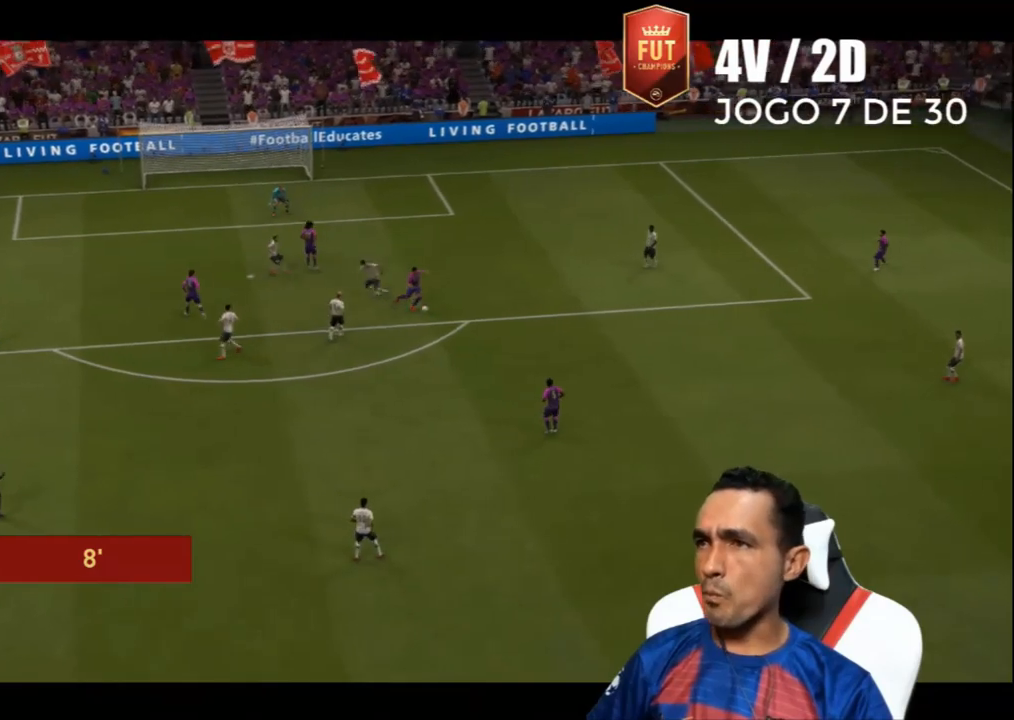
{"buttons": [], "left_stick": "center", "right_stick": "center", "events": []}
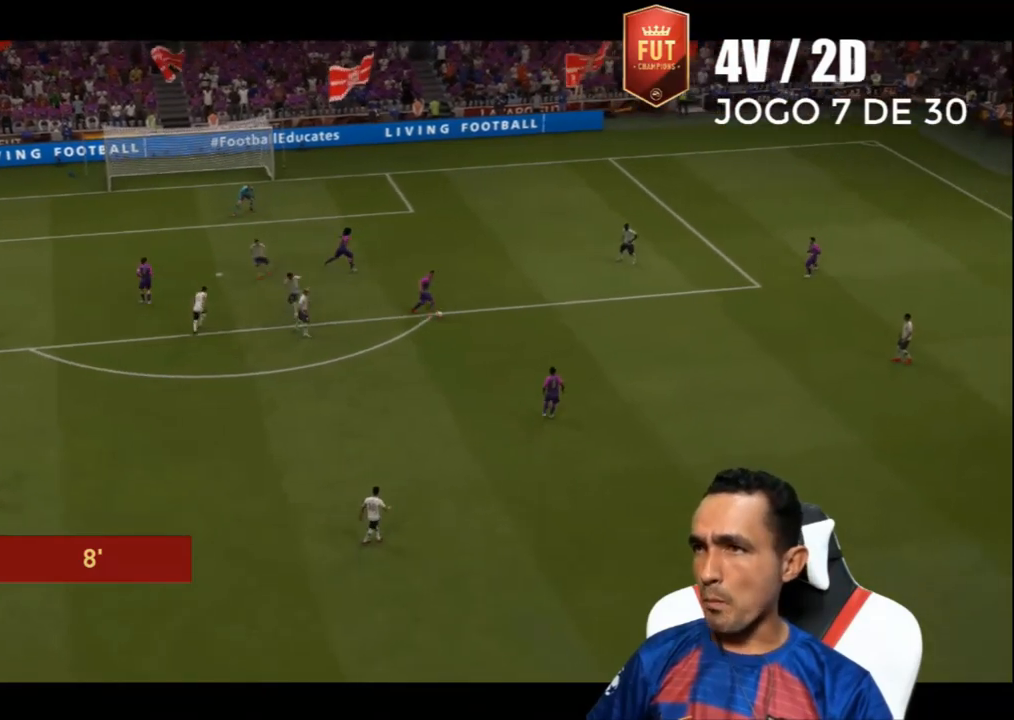
{"buttons": [], "left_stick": "center", "right_stick": "center", "events": []}
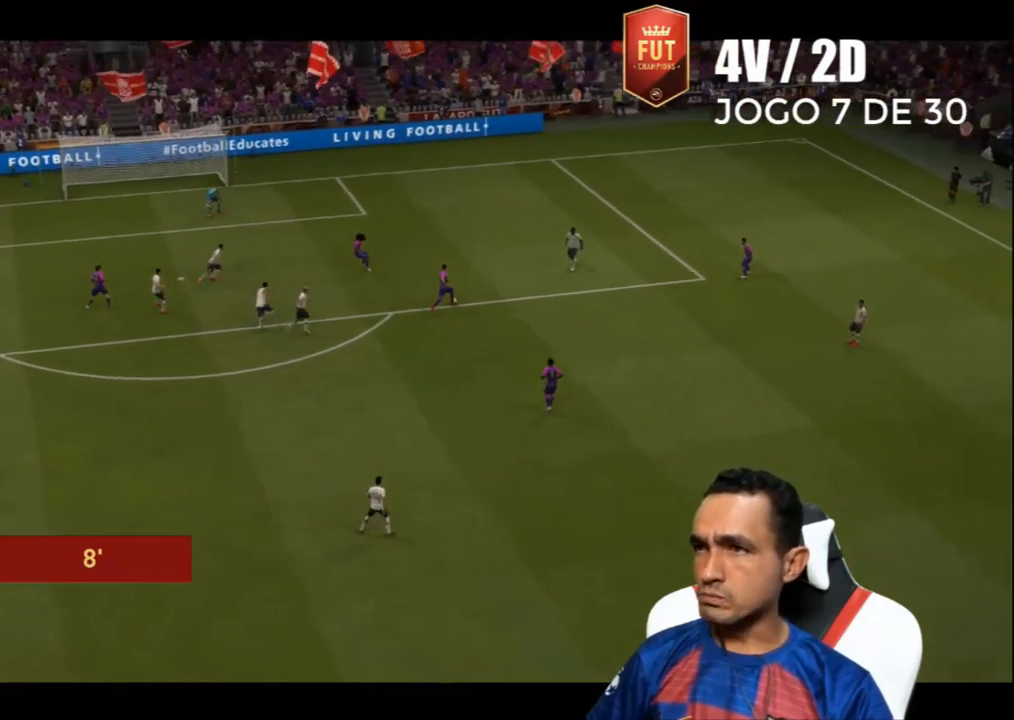
{"buttons": [], "left_stick": "center", "right_stick": "center", "events": []}
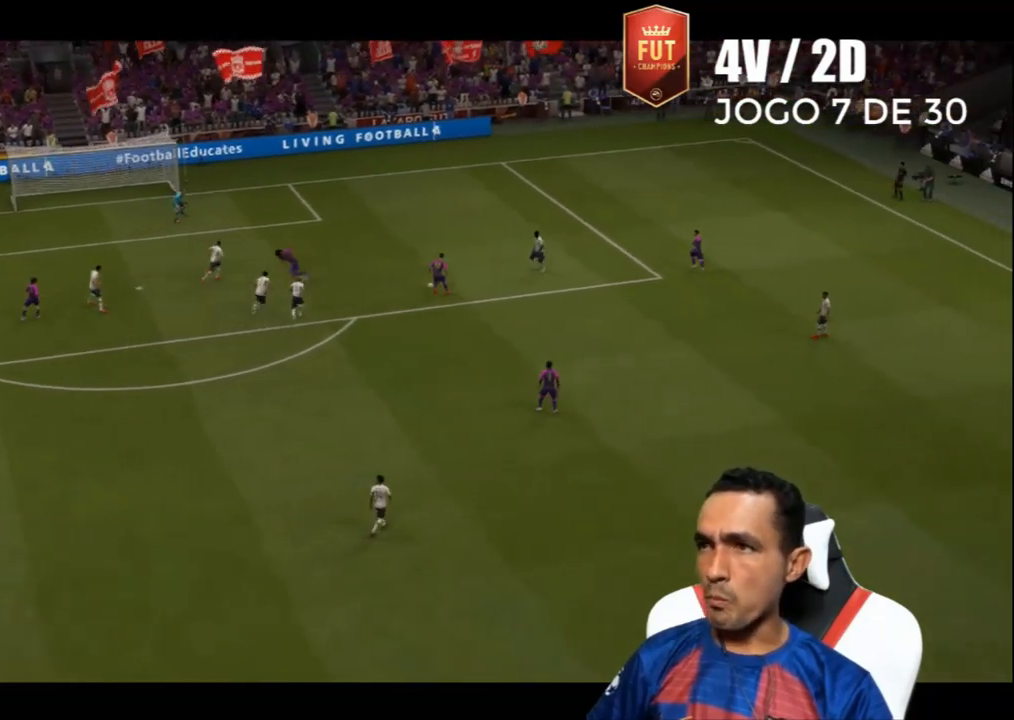
{"buttons": [], "left_stick": "center", "right_stick": "center", "events": []}
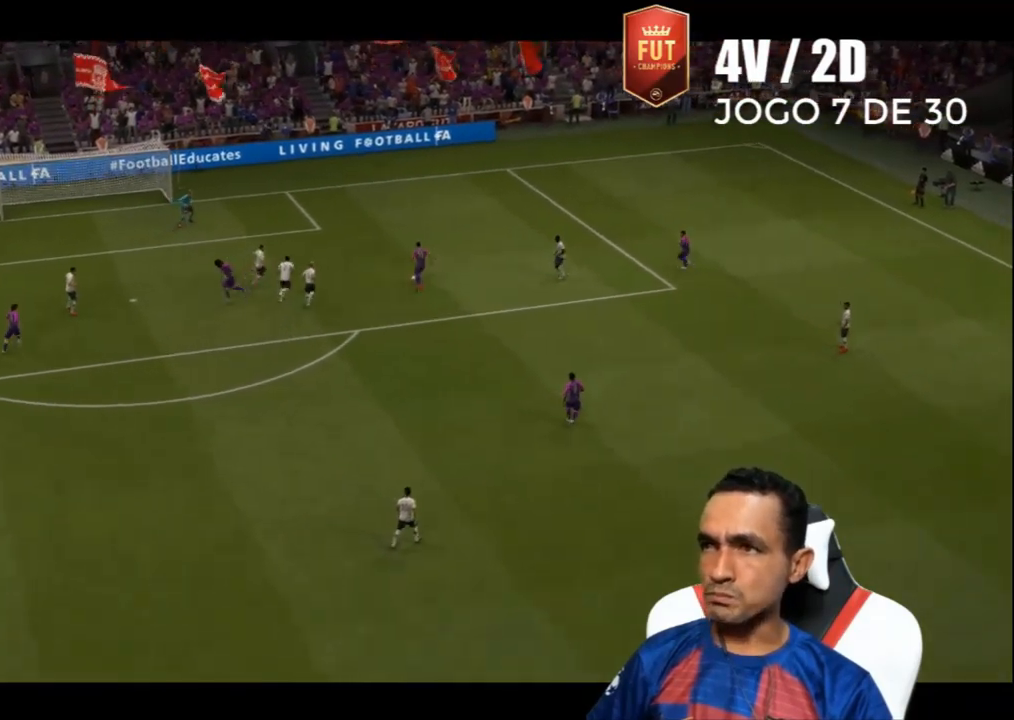
{"buttons": ["CROSS"], "left_stick": "center", "right_stick": "center", "events": [[467, "CROSS", "down"]]}
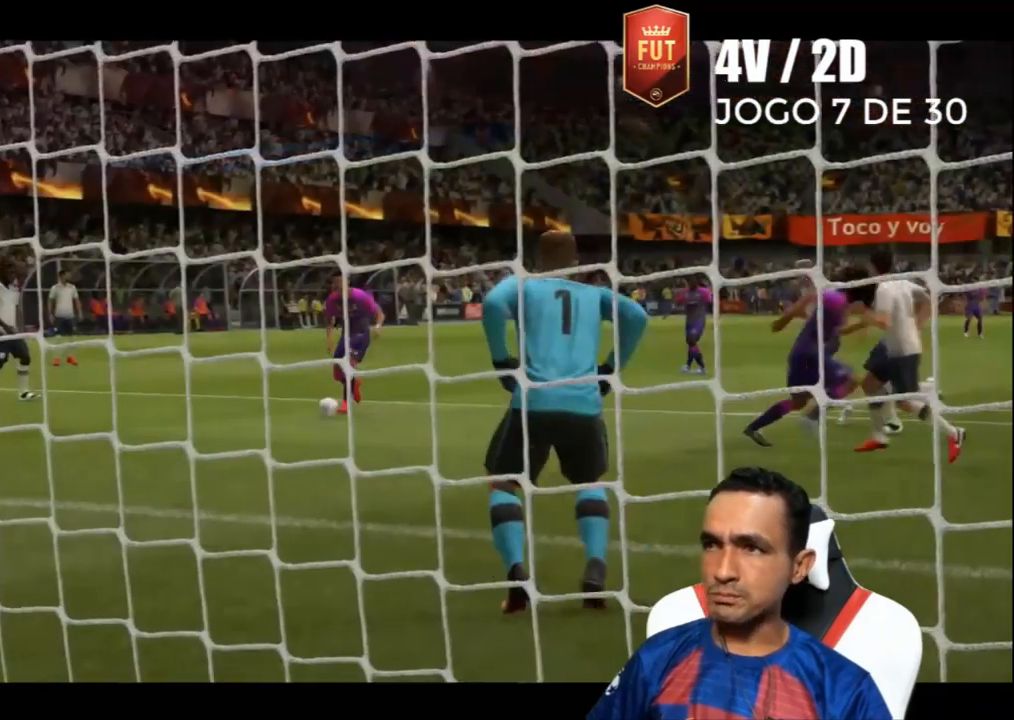
{"buttons": [], "left_stick": "center", "right_stick": "center", "events": [[100, "CROSS", "up"]]}
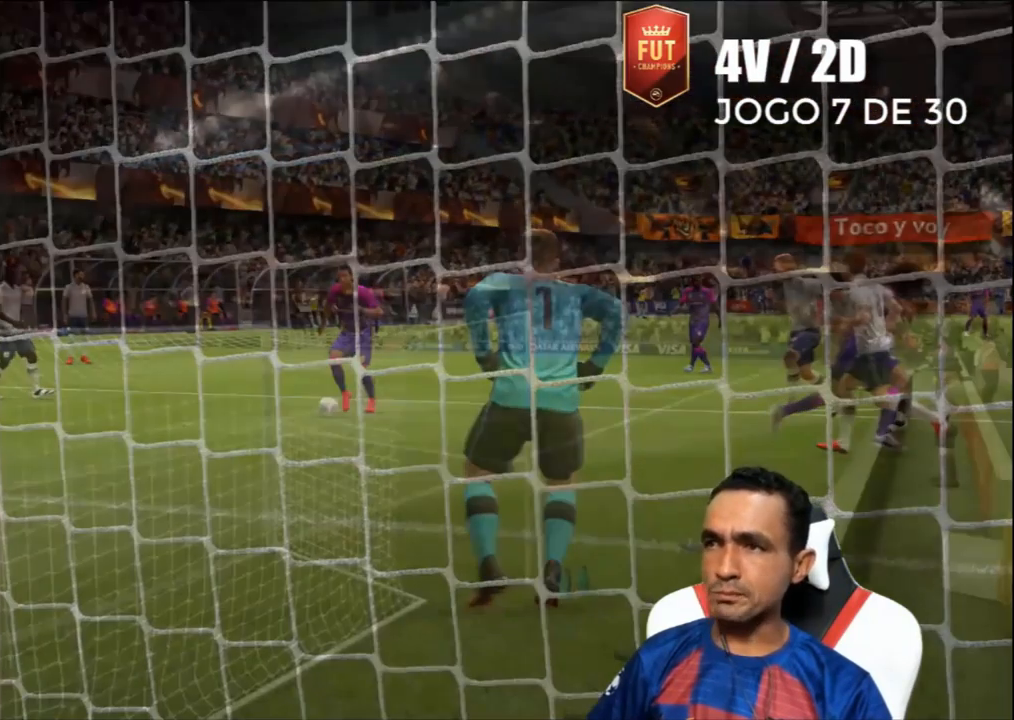
{"buttons": [], "left_stick": "center", "right_stick": "center", "events": []}
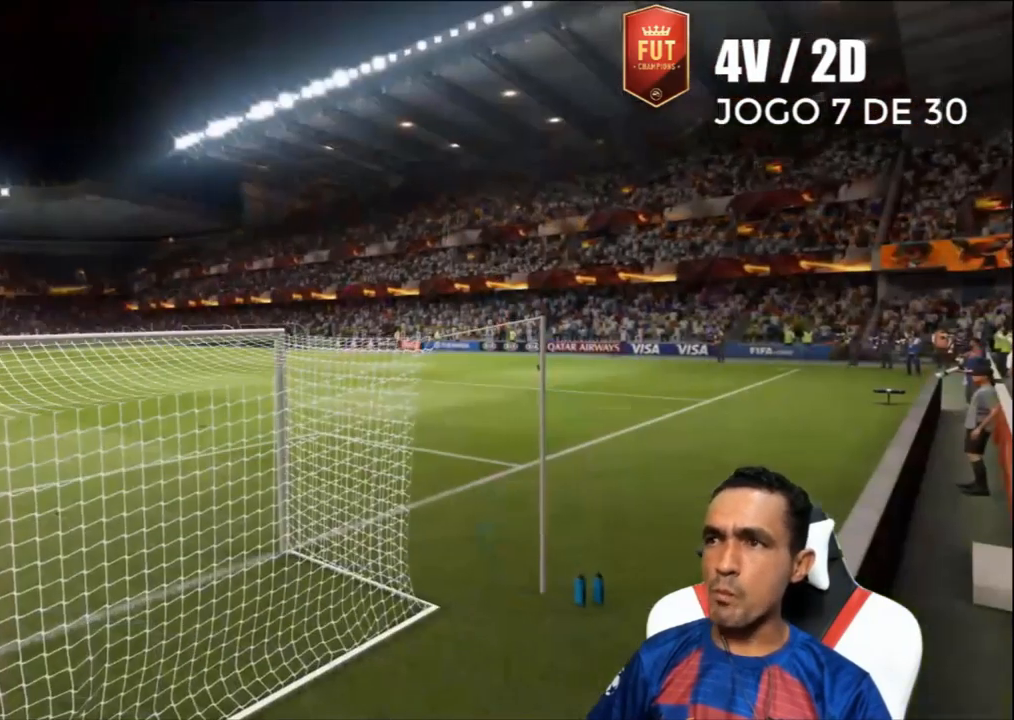
{"buttons": [], "left_stick": "center", "right_stick": "center", "events": []}
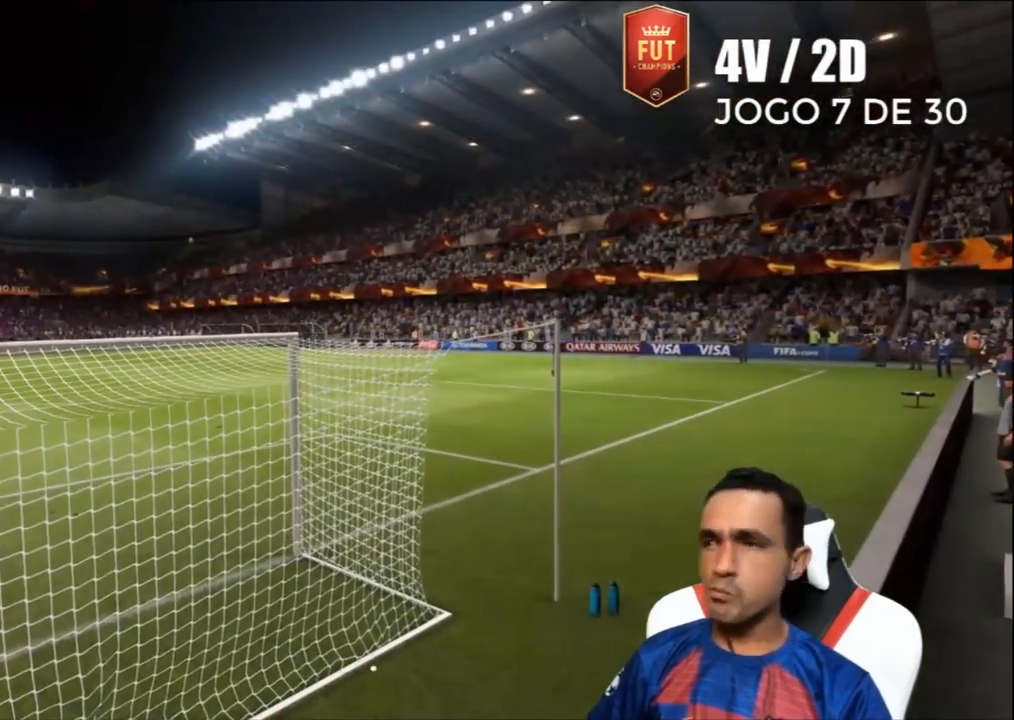
{"buttons": [], "left_stick": "center", "right_stick": "center", "events": []}
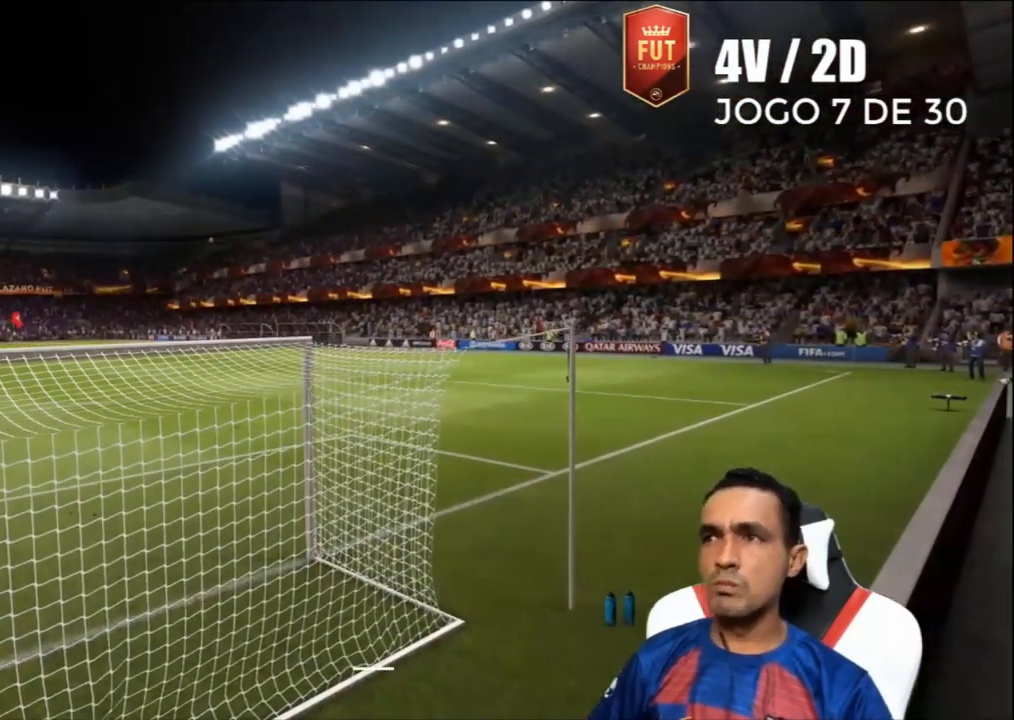
{"buttons": [], "left_stick": "center", "right_stick": "center", "events": []}
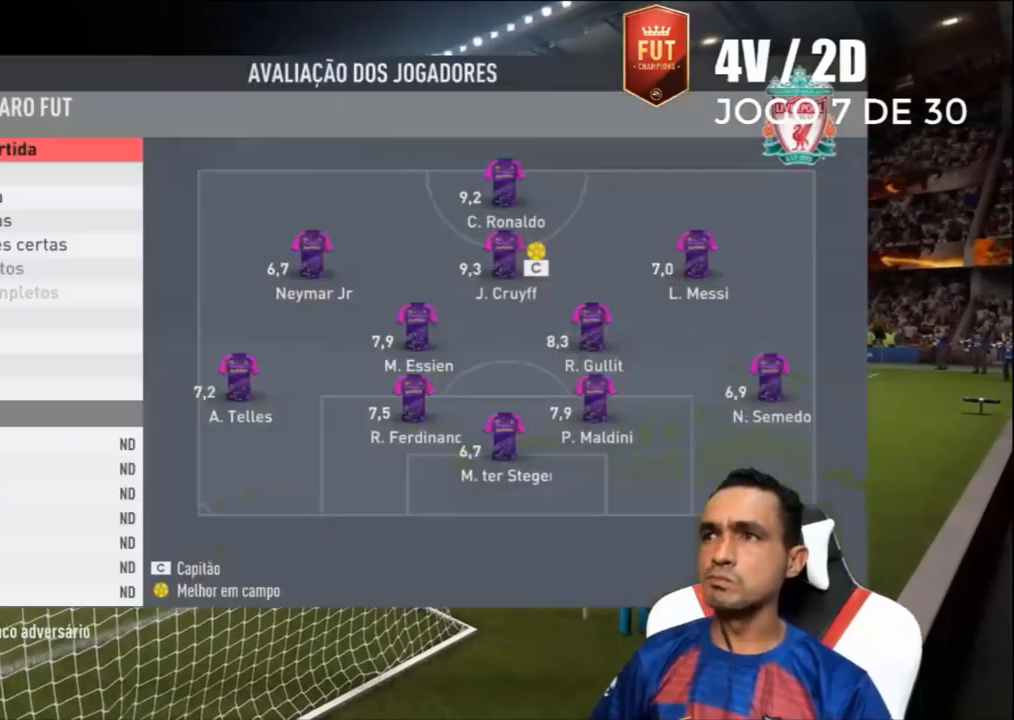
{"buttons": [], "left_stick": "center", "right_stick": "center", "events": []}
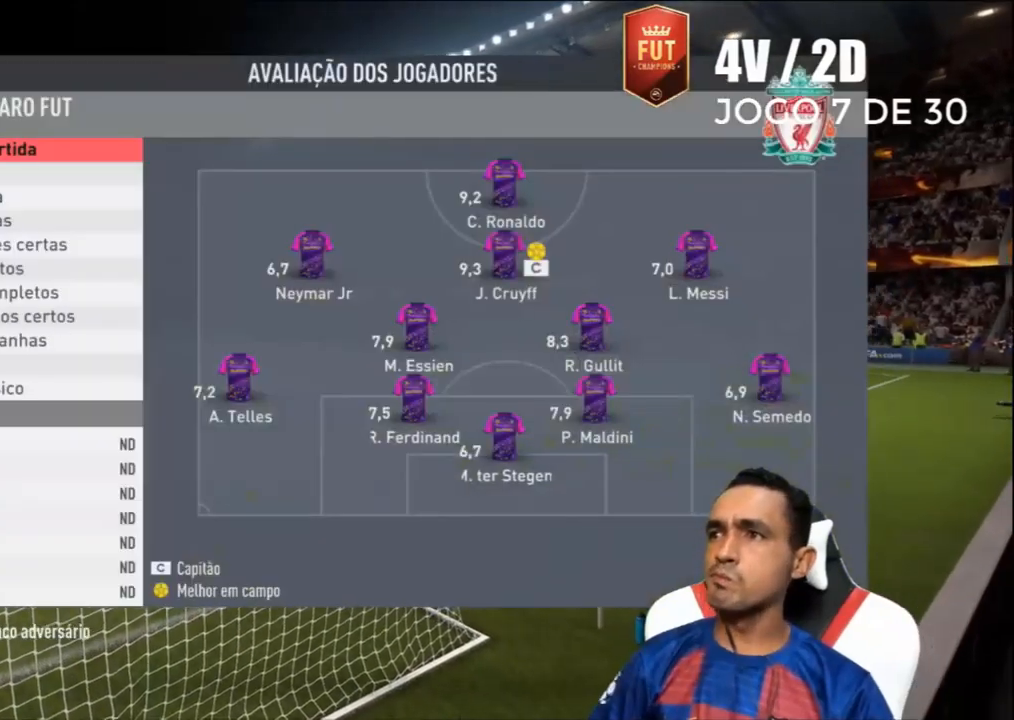
{"buttons": [], "left_stick": "center", "right_stick": "center", "events": []}
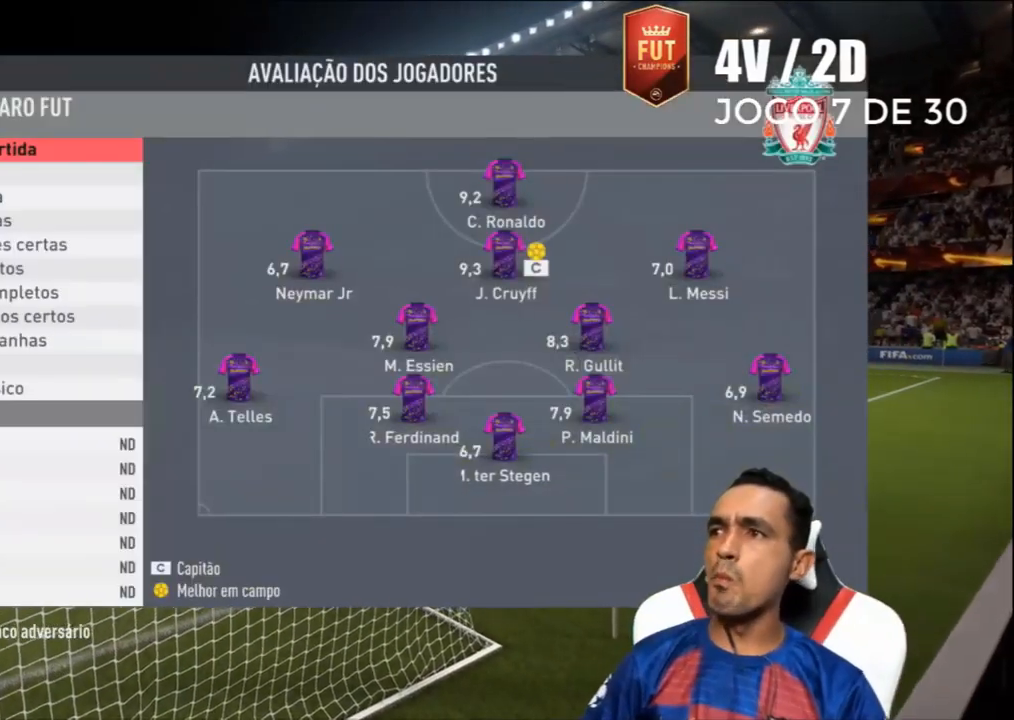
{"buttons": [], "left_stick": "center", "right_stick": "center", "events": []}
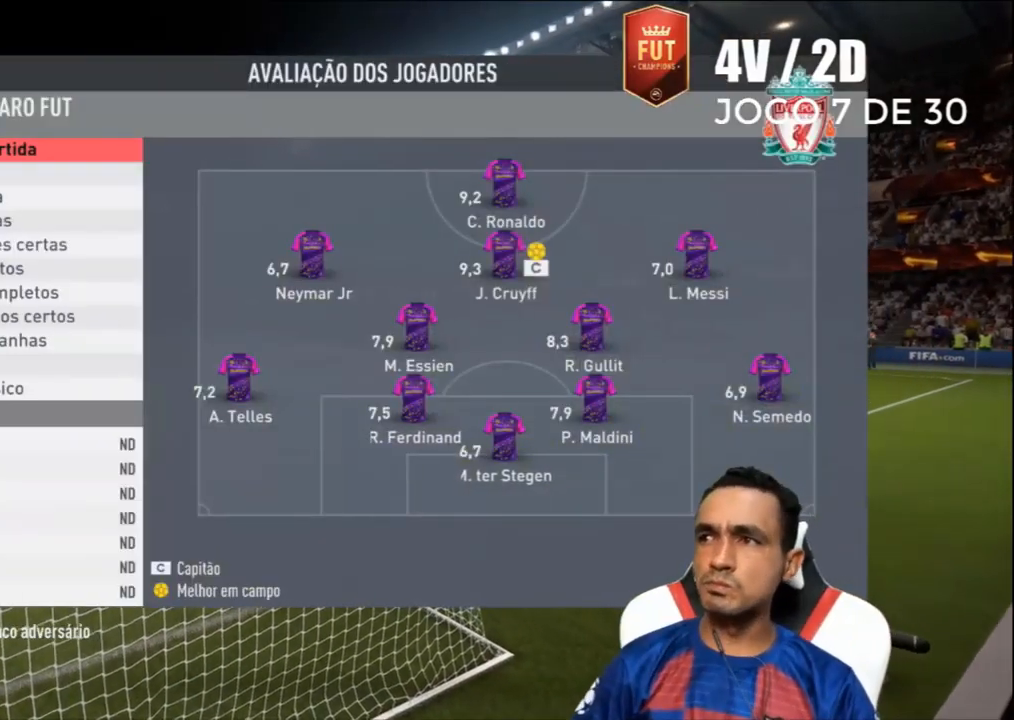
{"buttons": [], "left_stick": "center", "right_stick": "center", "events": [[67, "CROSS", "down"], [233, "CROSS", "up"]]}
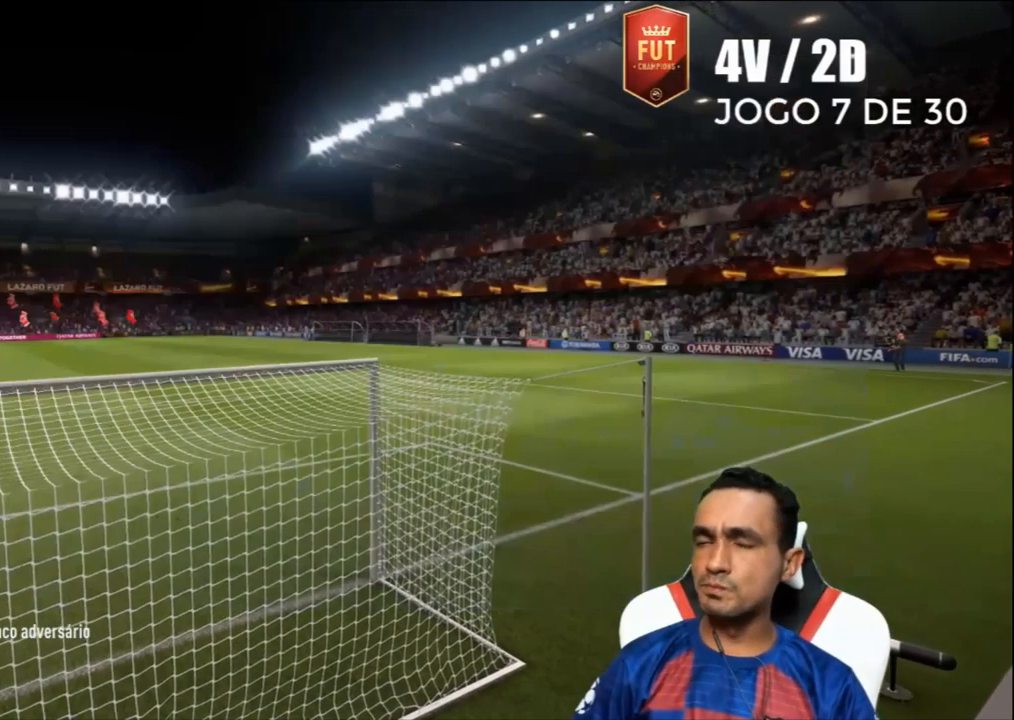
{"buttons": [], "left_stick": "center", "right_stick": "center", "events": []}
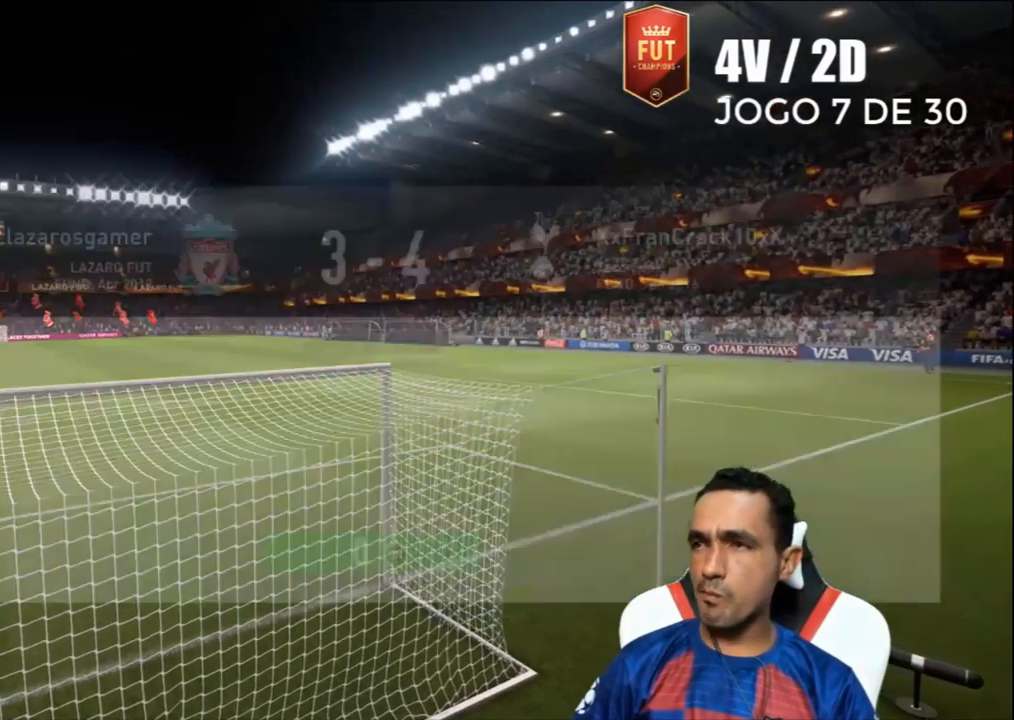
{"buttons": [], "left_stick": "center", "right_stick": "center", "events": []}
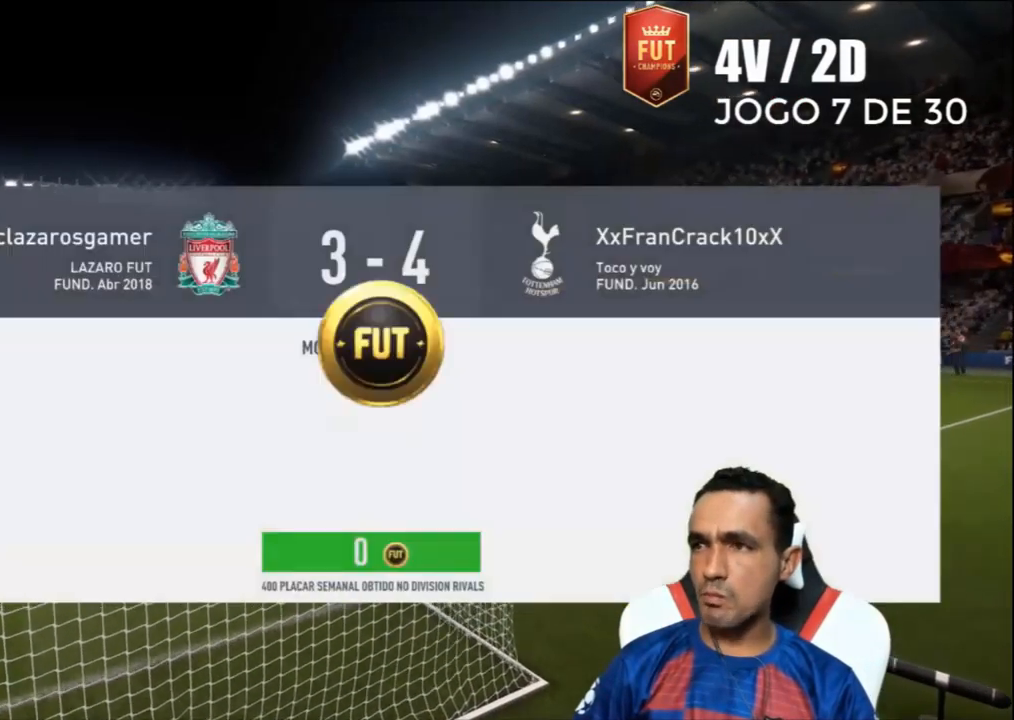
{"buttons": [], "left_stick": "center", "right_stick": "center", "events": [[67, "CROSS", "down"], [467, "CROSS", "up"]]}
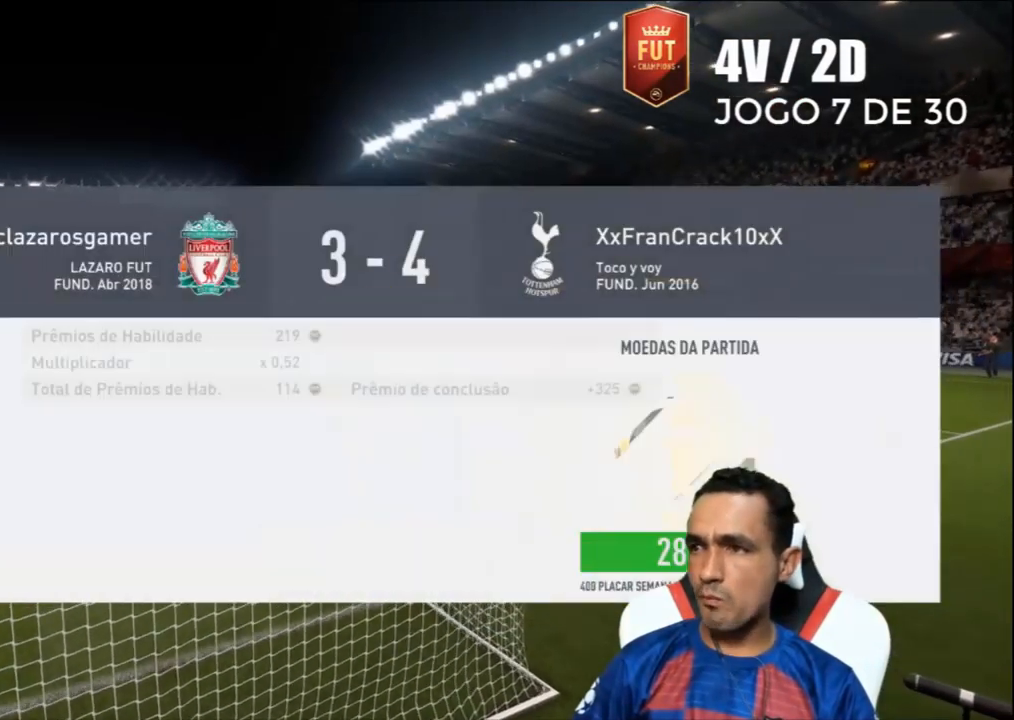
{"buttons": ["CROSS"], "left_stick": "center", "right_stick": "center", "events": [[233, "CROSS", "down"]]}
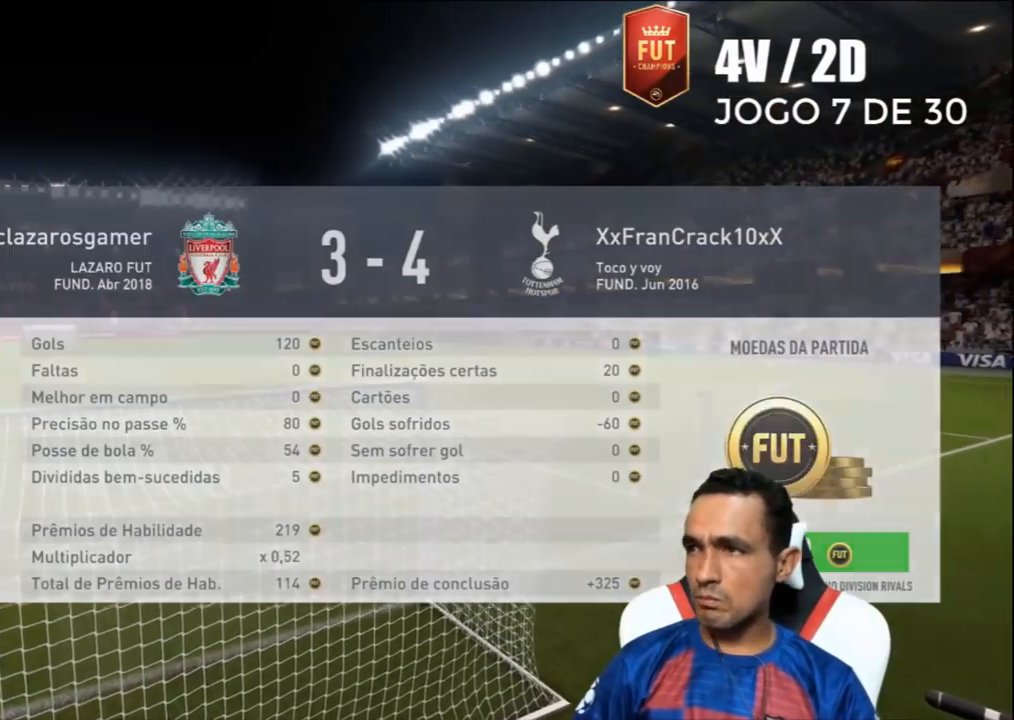
{"buttons": [], "left_stick": "center", "right_stick": "center", "events": [[100, "CROSS", "up"]]}